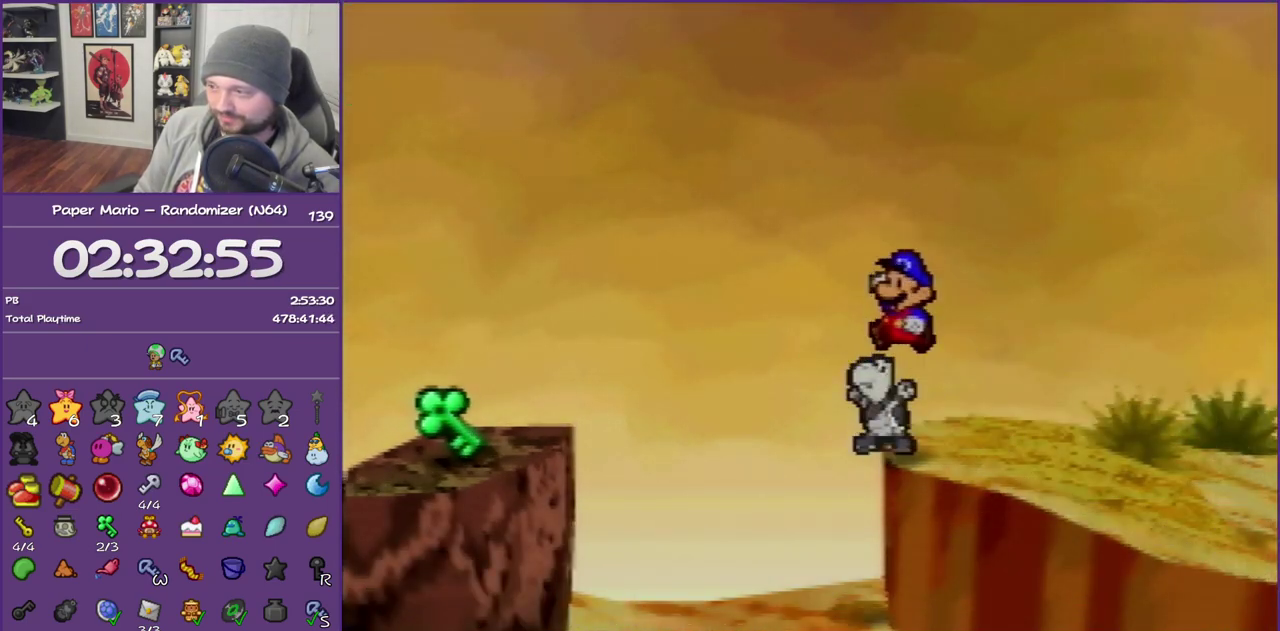
Gameplay with a controller (Nintendo layout); each line is a JSON object with the inputs held at the frame after it. "events" lists button and stick changes between this image and that frame as [ms after this image, input, new state], when the widget could be followed in between. This overlay highlights the sticks when they move; stick clicks (L3) are not distinguishable. Not read: L3 R3.
{"buttons": [], "left_stick": "down-right", "events": [[17, "C_DOWN", "up"], [200, "left_stick", "right"], [367, "left_stick", "down-right"]]}
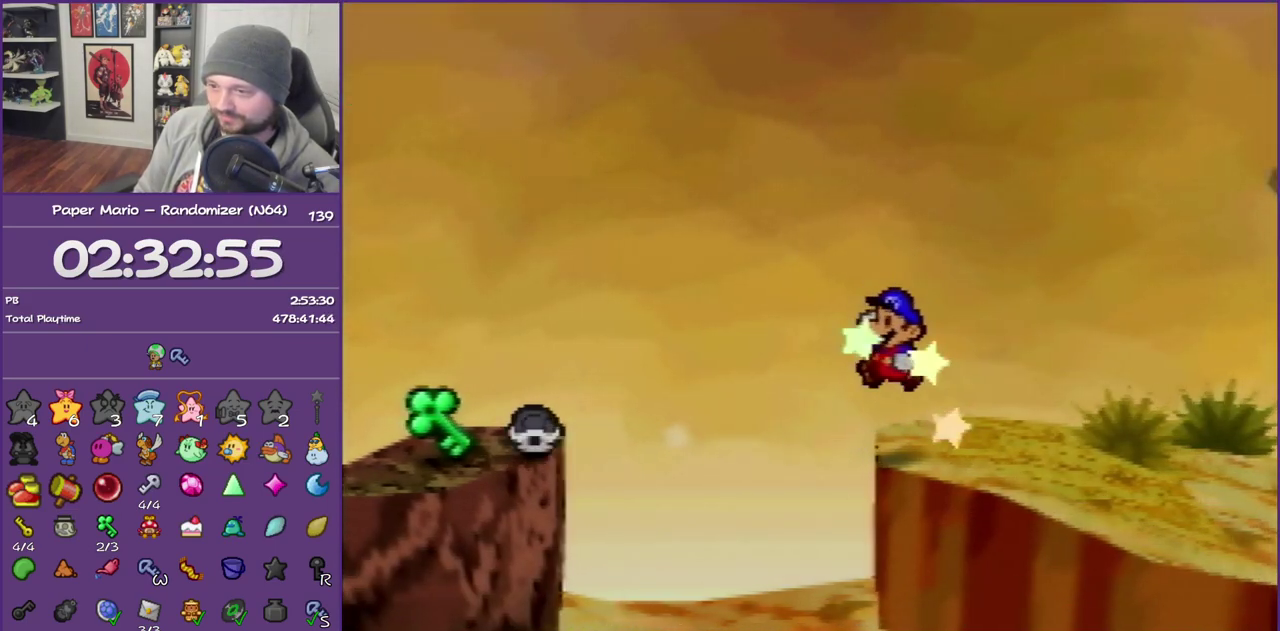
{"buttons": ["Z"], "left_stick": "down-right", "events": [[200, "Z", "down"]]}
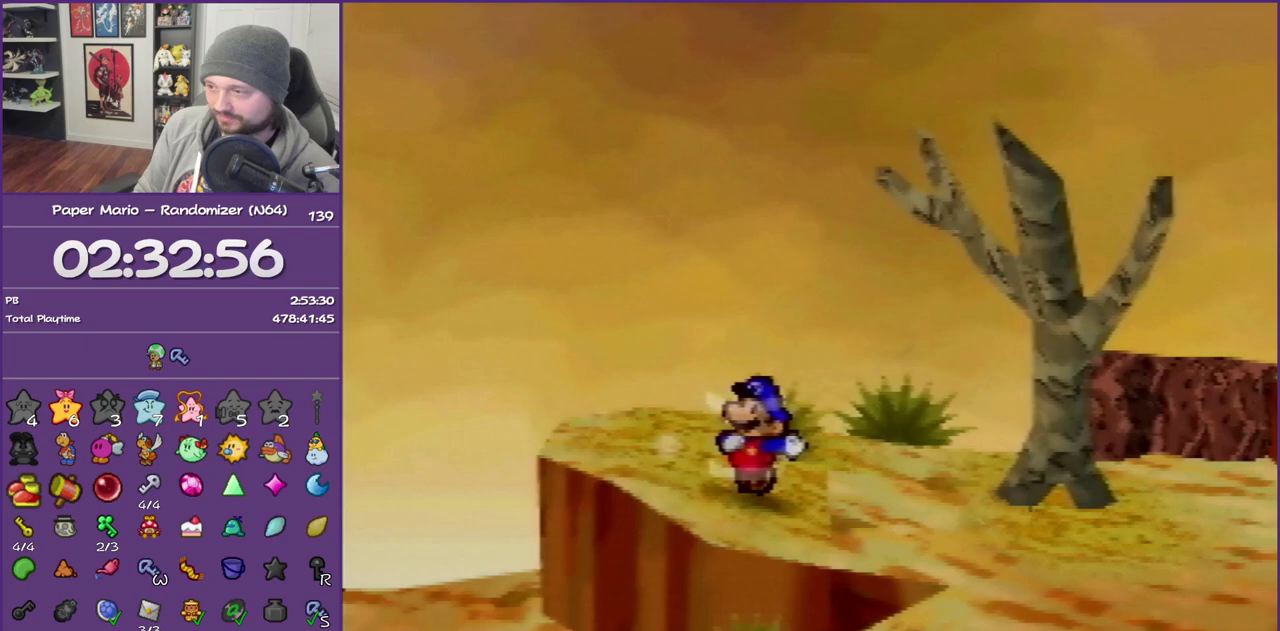
{"buttons": [], "left_stick": "right", "events": [[233, "Z", "up"], [267, "A", "down"], [350, "A", "up"], [350, "left_stick", "right"]]}
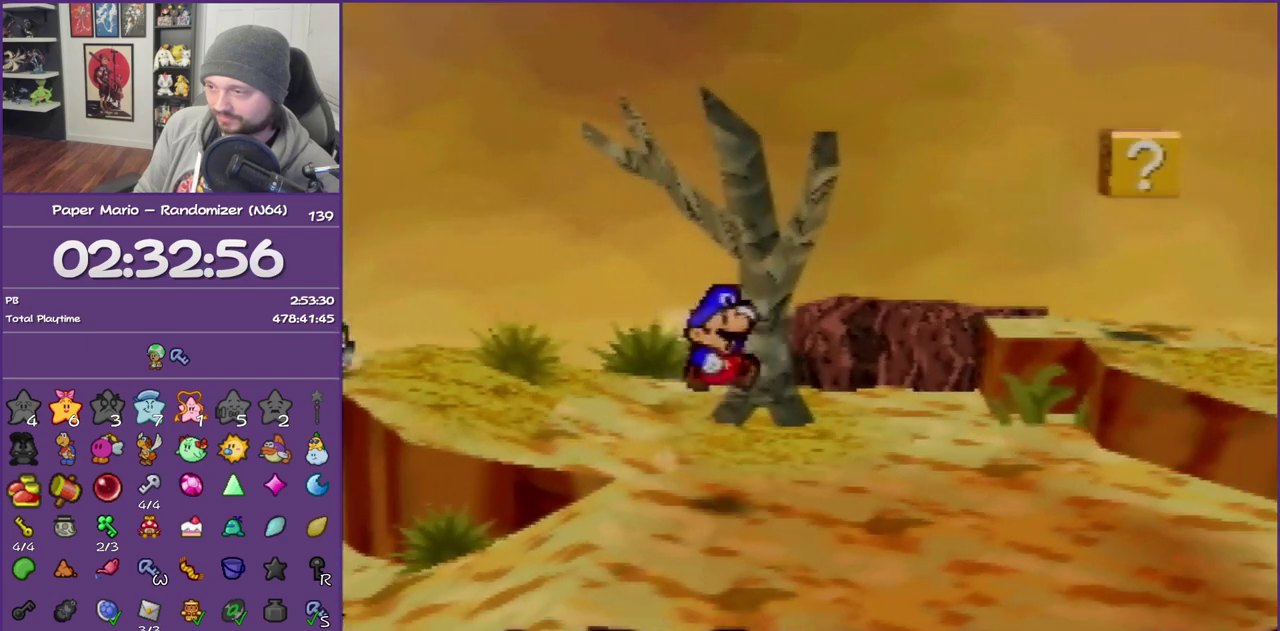
{"buttons": [], "left_stick": "left", "events": [[317, "left_stick", "up"], [383, "left_stick", "up-left"], [450, "left_stick", "left"]]}
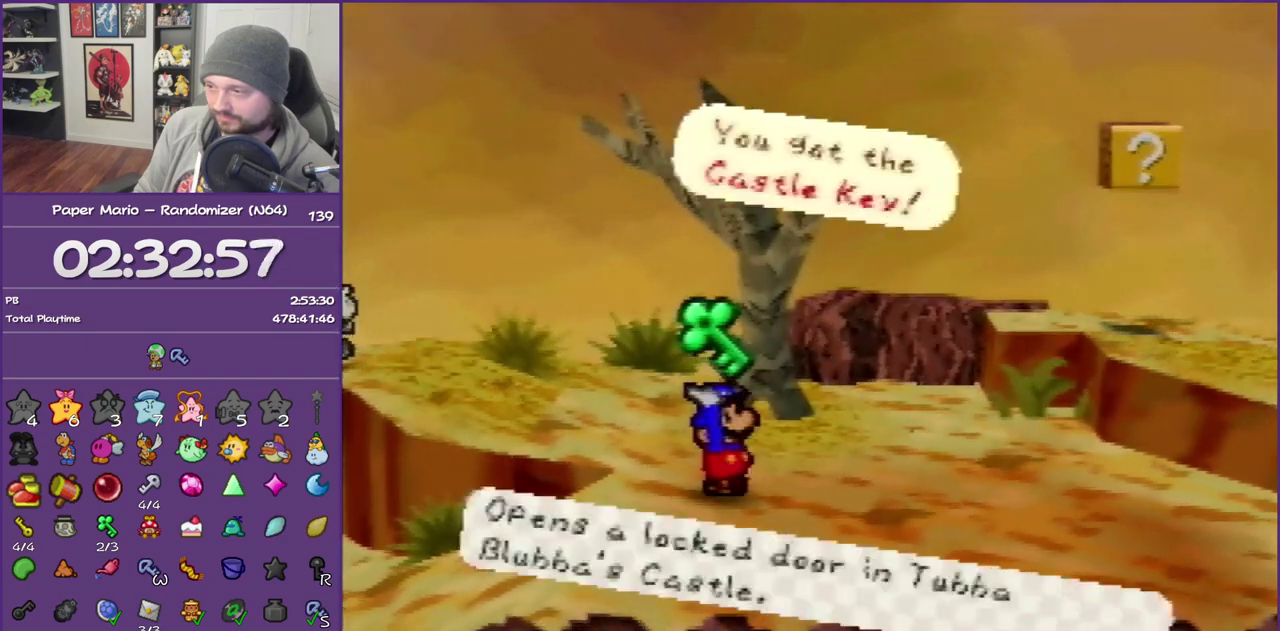
{"buttons": [], "left_stick": "right", "events": [[100, "A", "down"], [100, "B", "down"], [133, "left_stick", "up-right"], [200, "left_stick", "up"], [233, "A", "up"], [233, "B", "up"], [350, "left_stick", "down-right"], [450, "left_stick", "right"]]}
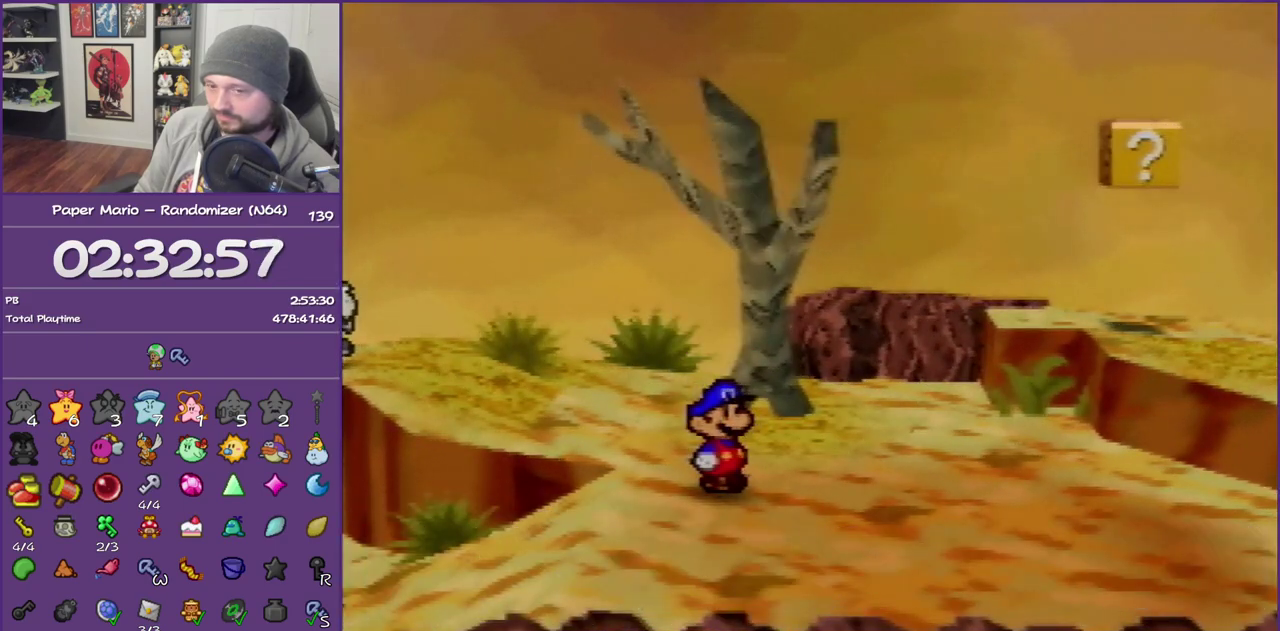
{"buttons": ["Z"], "left_stick": "right", "events": [[200, "Z", "down"], [333, "Z", "up"], [383, "Z", "down"]]}
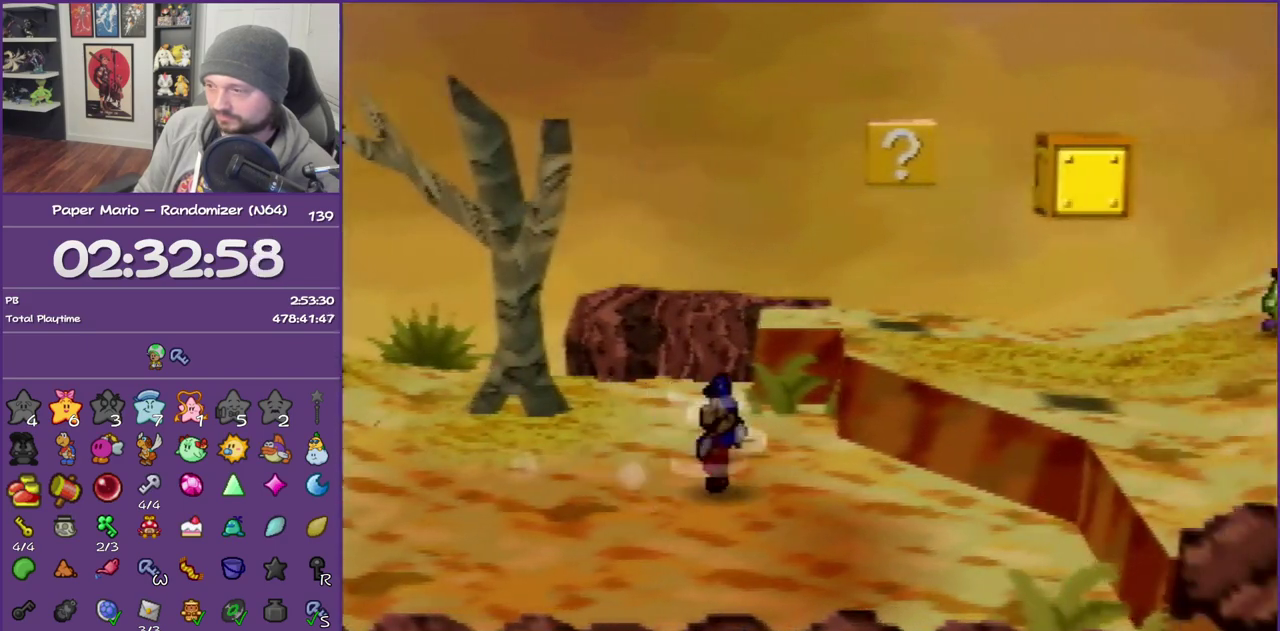
{"buttons": [], "left_stick": "down-right", "events": [[117, "Z", "up"], [167, "A", "down"], [300, "A", "up"], [333, "left_stick", "down-right"]]}
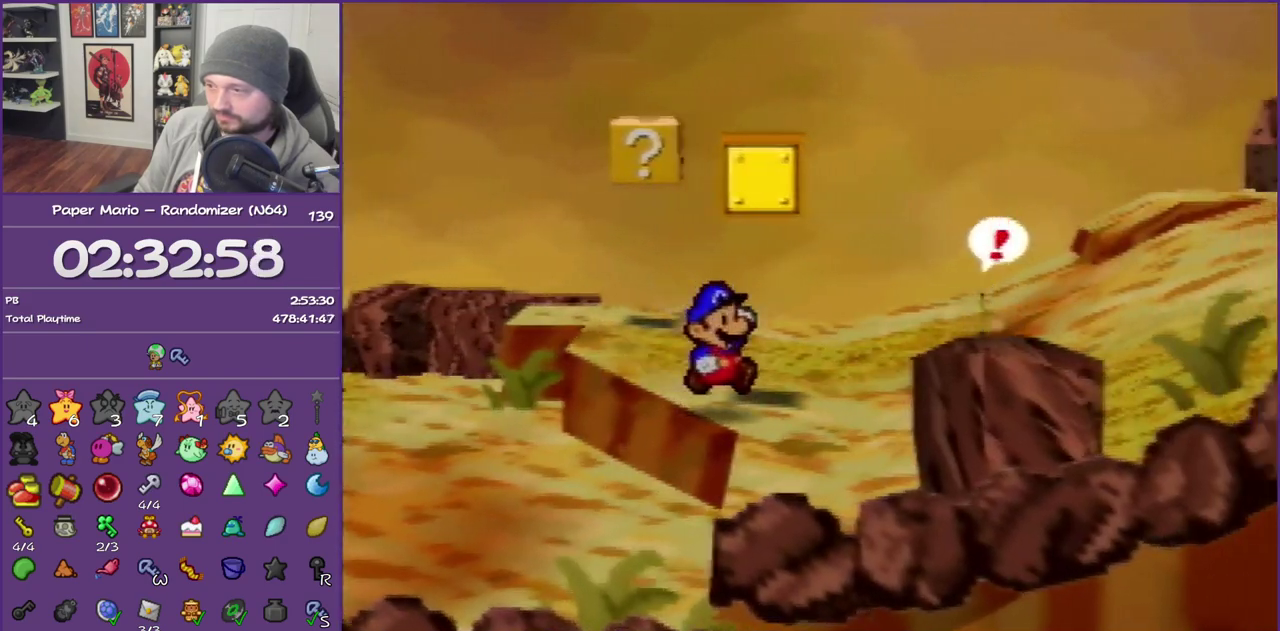
{"buttons": [], "left_stick": "right", "events": [[17, "Z", "down"], [383, "Z", "up"], [383, "left_stick", "right"]]}
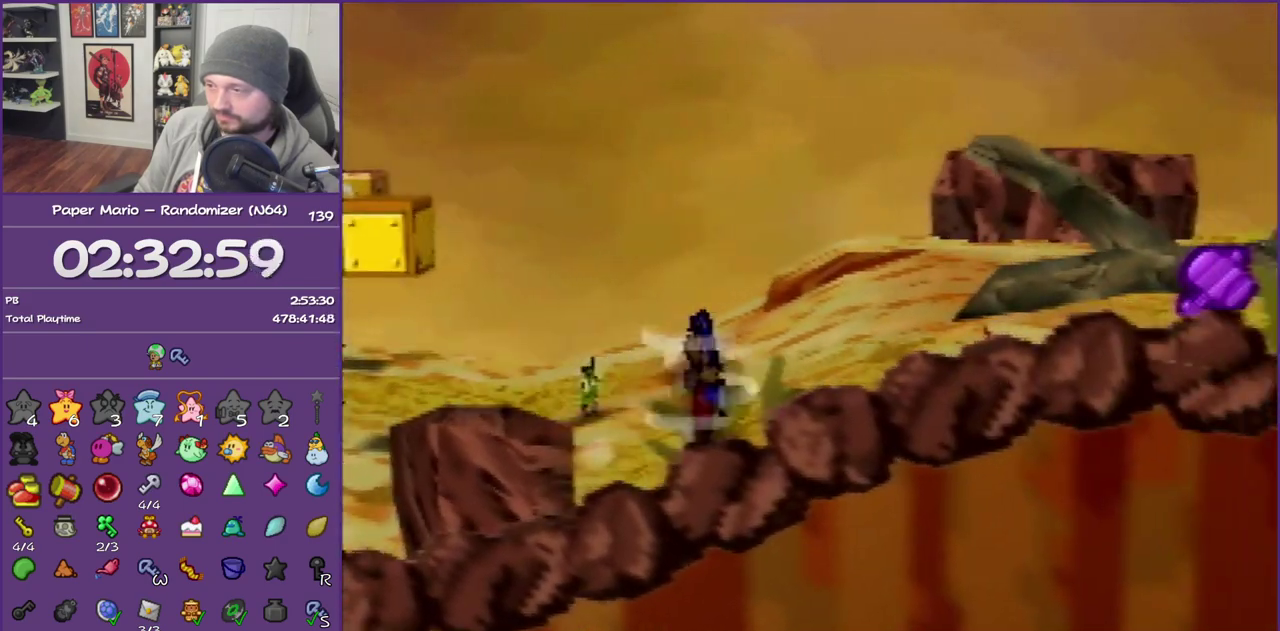
{"buttons": [], "left_stick": "right", "events": [[200, "A", "down"], [267, "A", "up"]]}
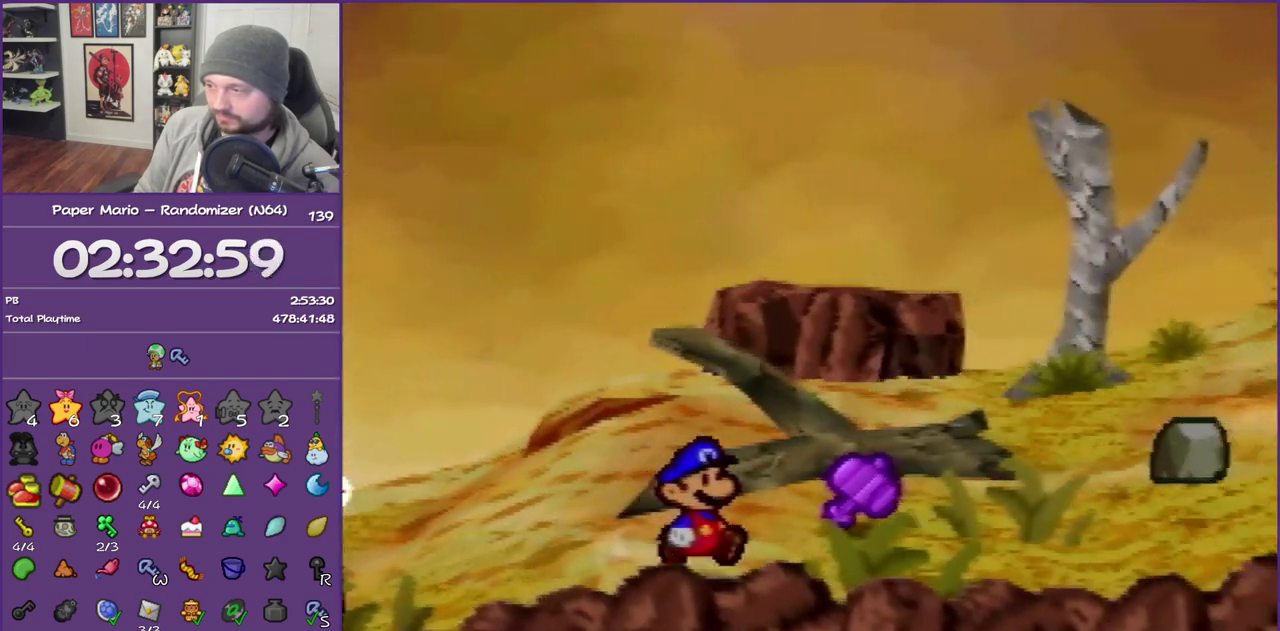
{"buttons": ["Z"], "left_stick": "right", "events": [[100, "Z", "down"]]}
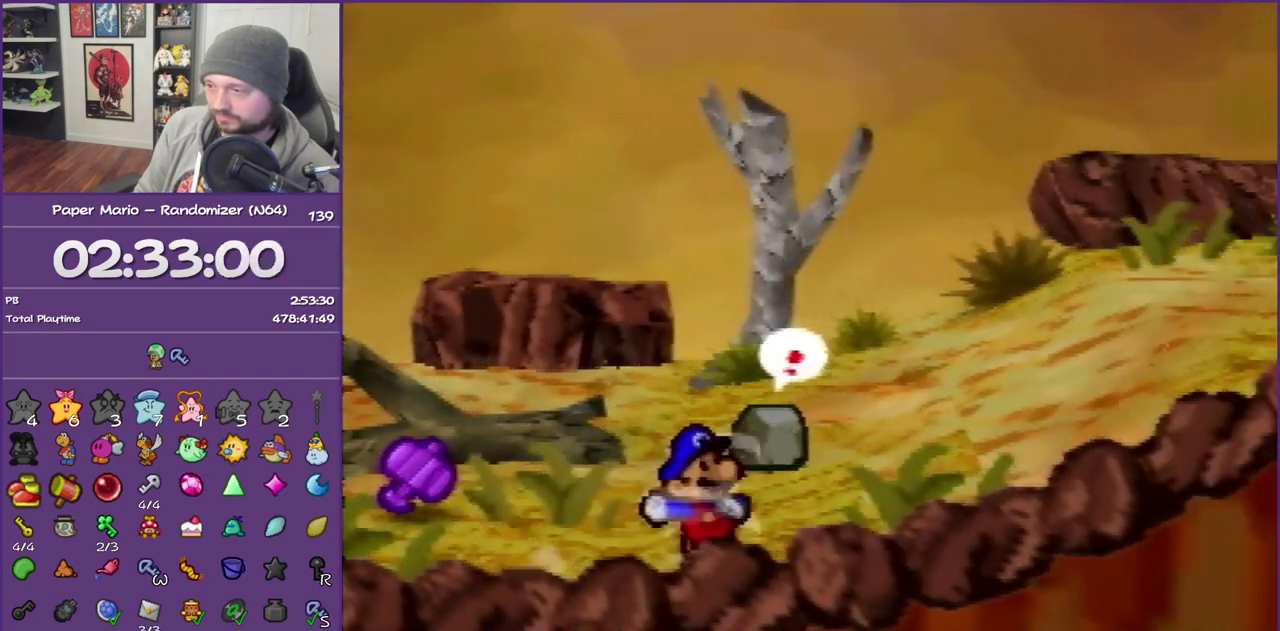
{"buttons": [], "left_stick": "up-right", "events": [[167, "Z", "up"], [200, "left_stick", "up-right"], [233, "A", "down"], [317, "A", "up"]]}
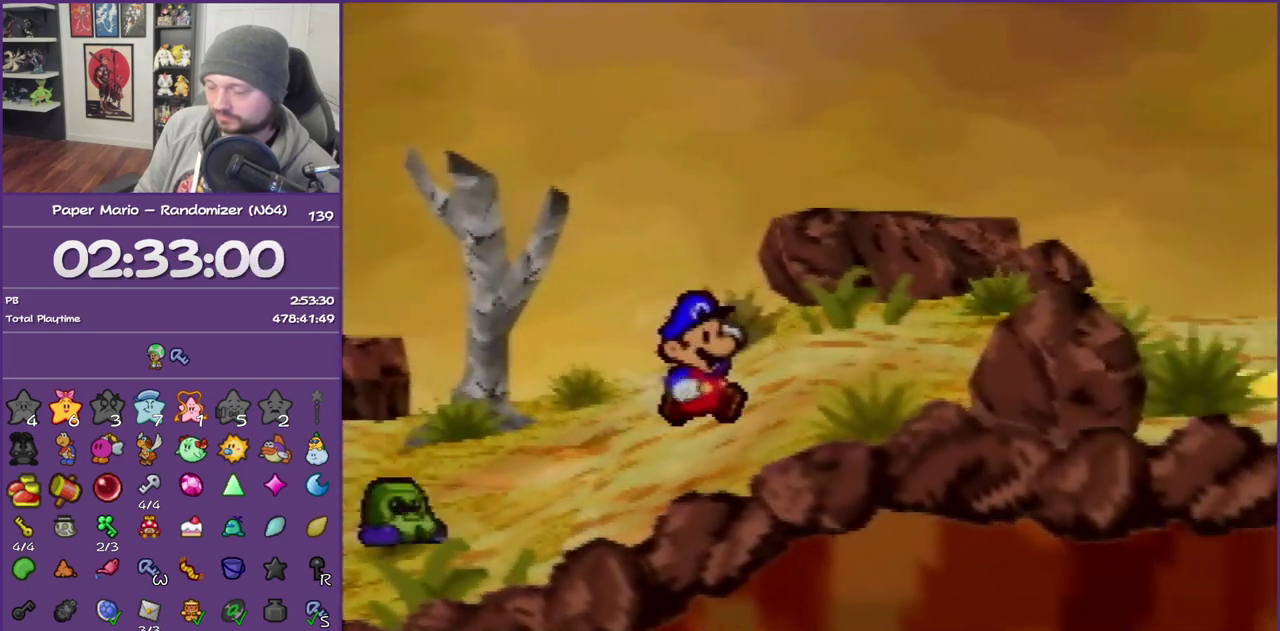
{"buttons": ["Z"], "left_stick": "up-right", "events": [[200, "Z", "down"]]}
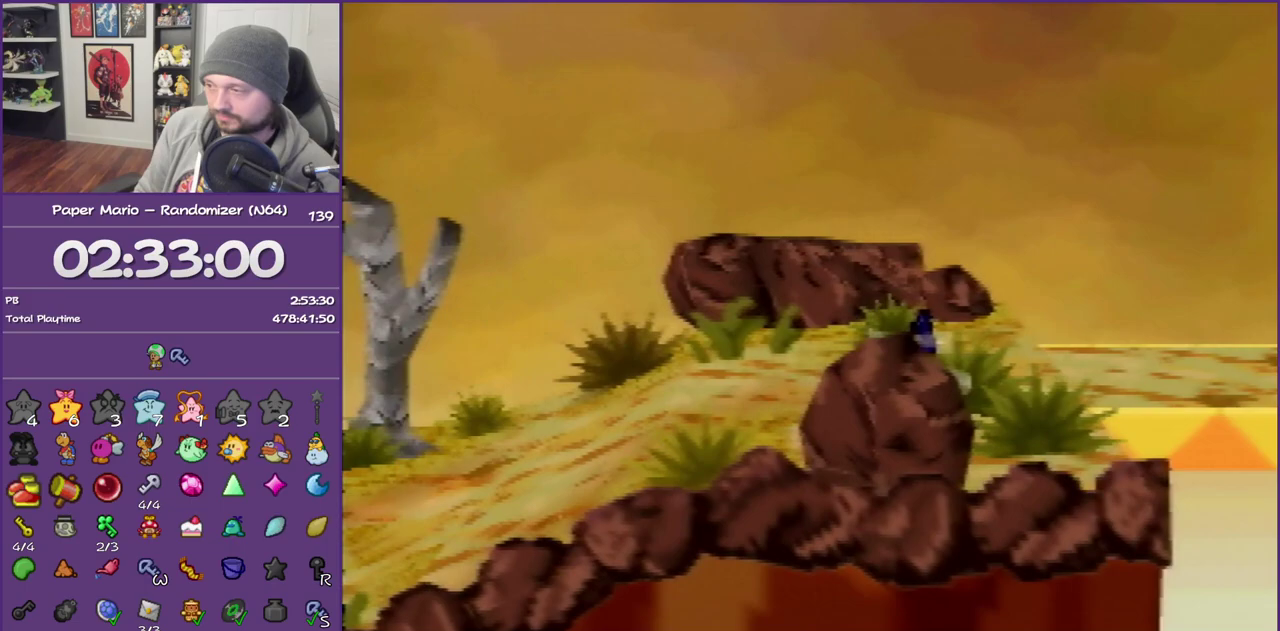
{"buttons": [], "left_stick": "center", "events": [[100, "Z", "up"], [100, "left_stick", "right"], [300, "left_stick", "center"]]}
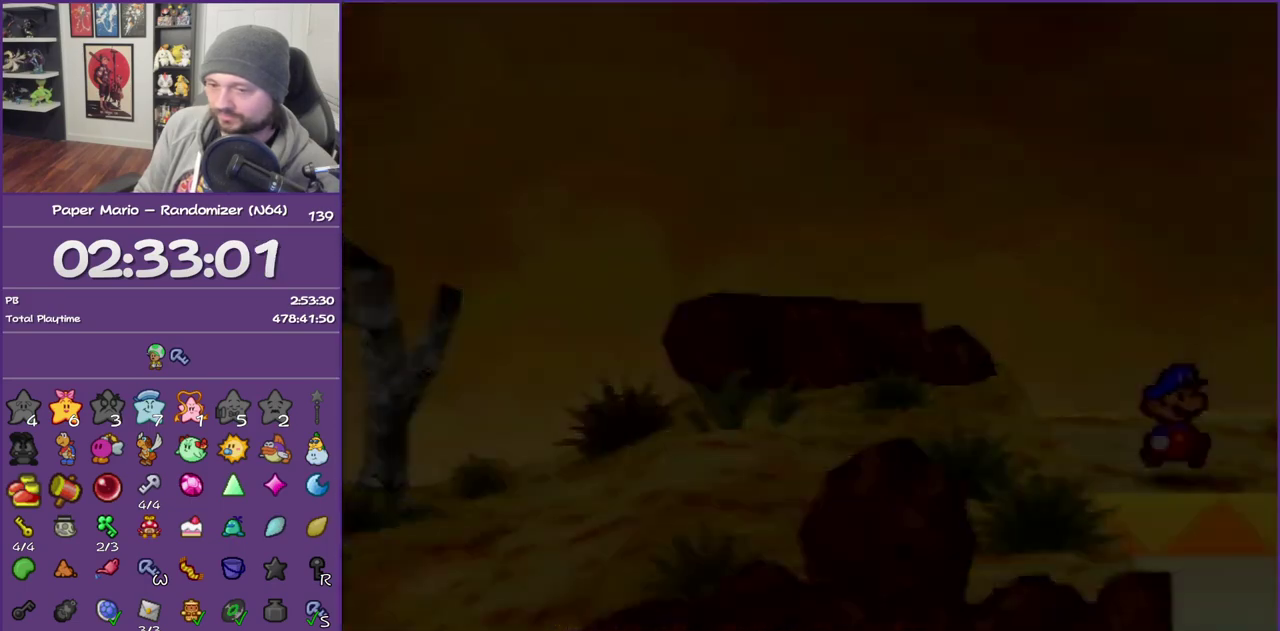
{"buttons": [], "left_stick": "up-right", "events": [[167, "left_stick", "up-right"]]}
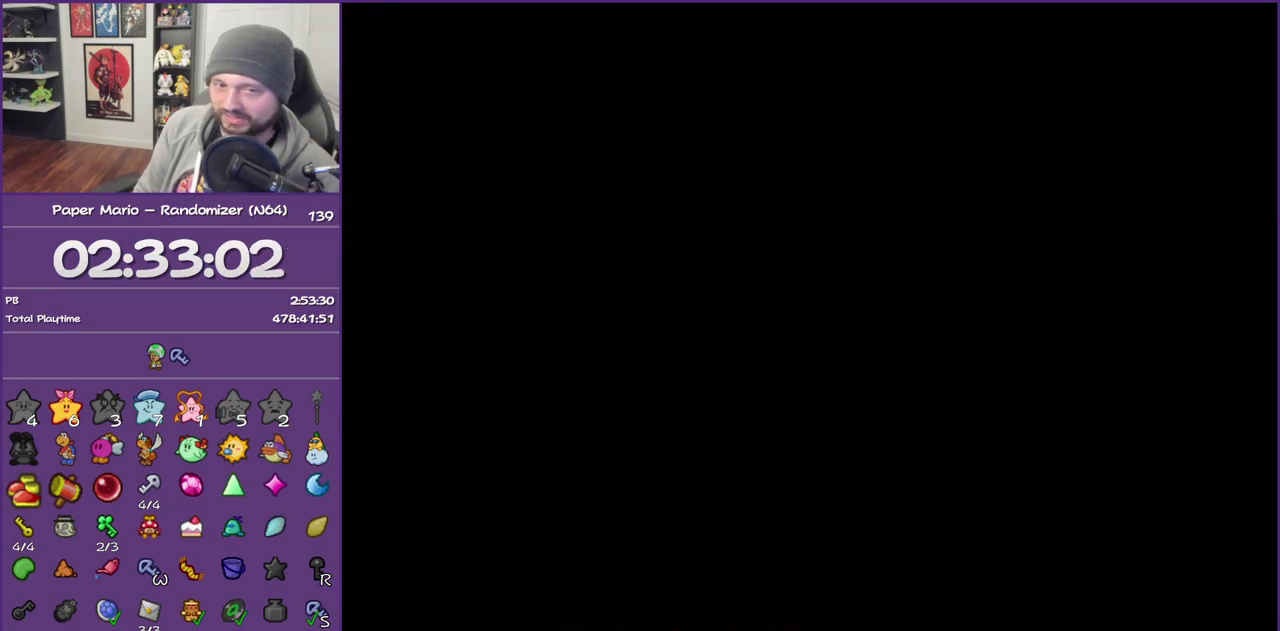
{"buttons": ["Z"], "left_stick": "up-right", "events": [[450, "Z", "down"]]}
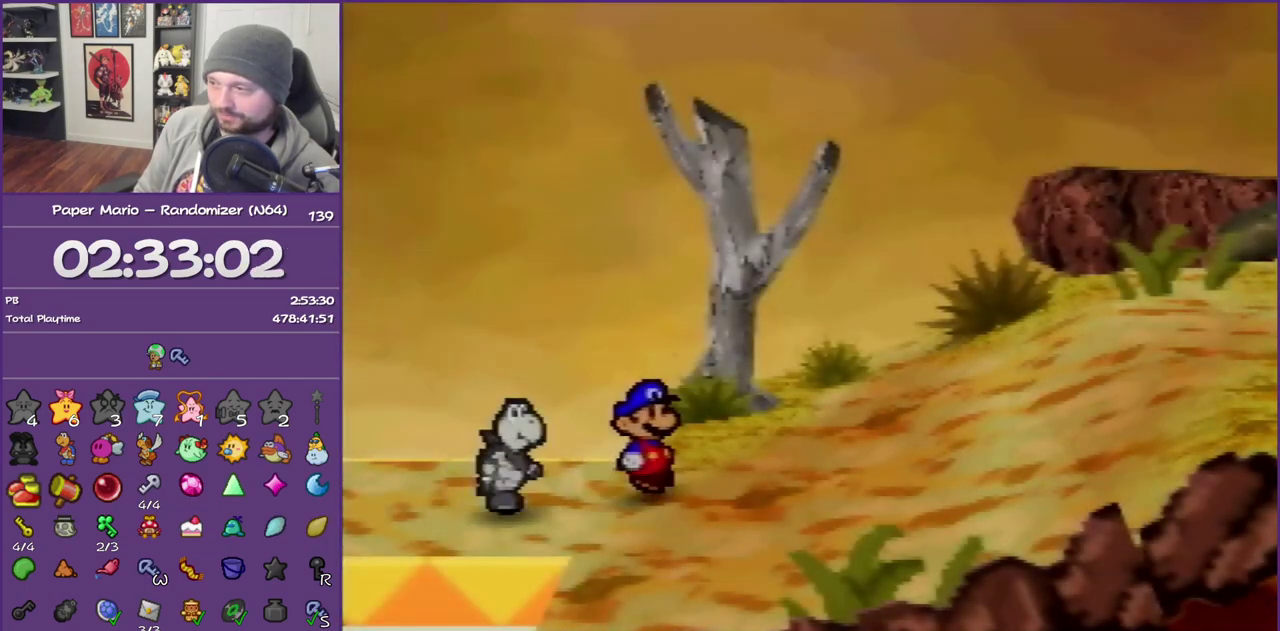
{"buttons": ["Z"], "left_stick": "up-right", "events": [[67, "Z", "up"], [183, "Z", "down"]]}
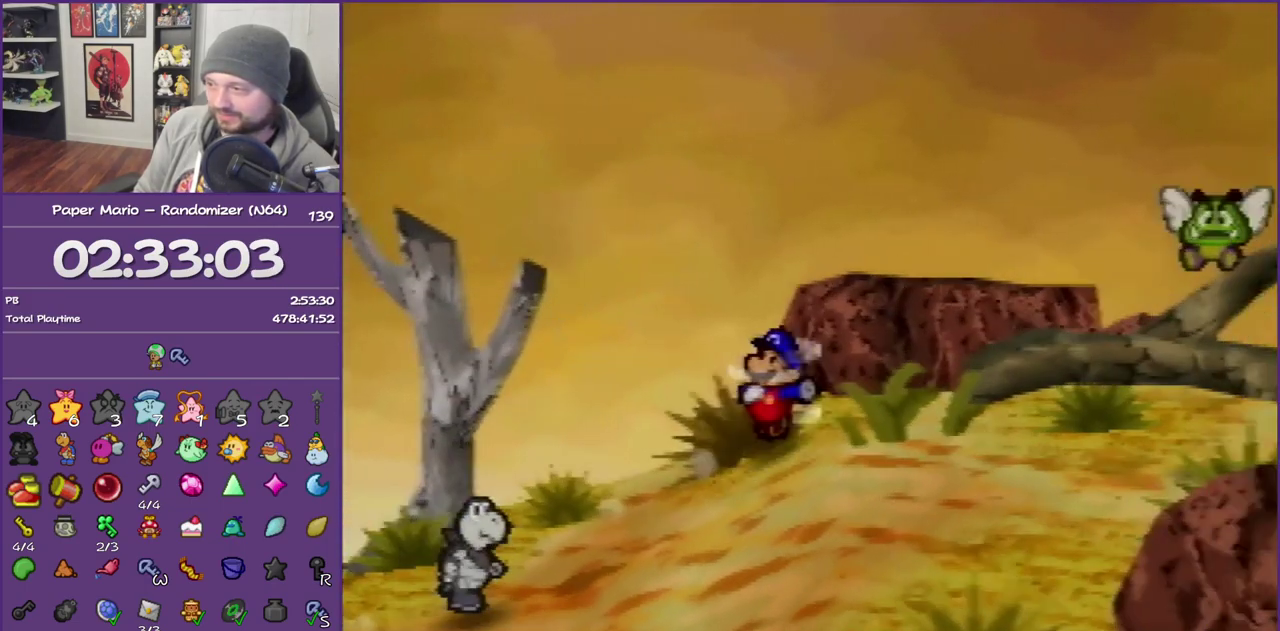
{"buttons": ["Z"], "left_stick": "right", "events": [[67, "Z", "up"], [100, "A", "down"], [100, "left_stick", "right"], [200, "A", "up"], [500, "Z", "down"]]}
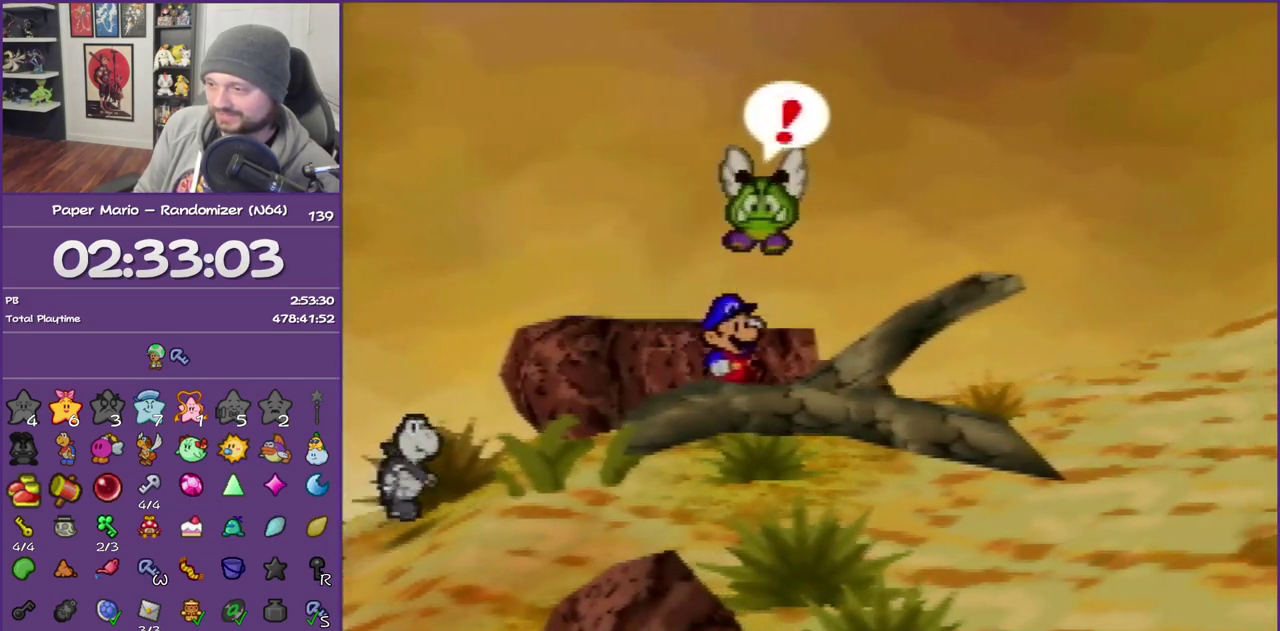
{"buttons": ["Z"], "left_stick": "right", "events": [[133, "Z", "up"], [233, "Z", "down"]]}
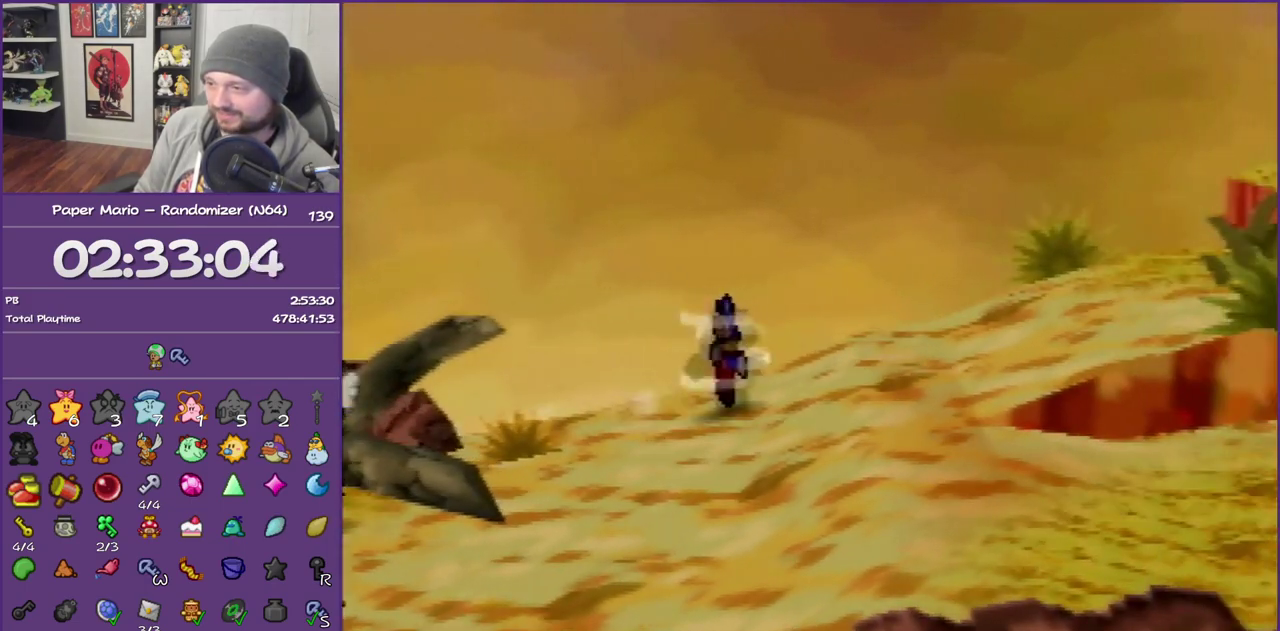
{"buttons": [], "left_stick": "right", "events": [[217, "A", "down"], [217, "Z", "up"], [300, "A", "up"]]}
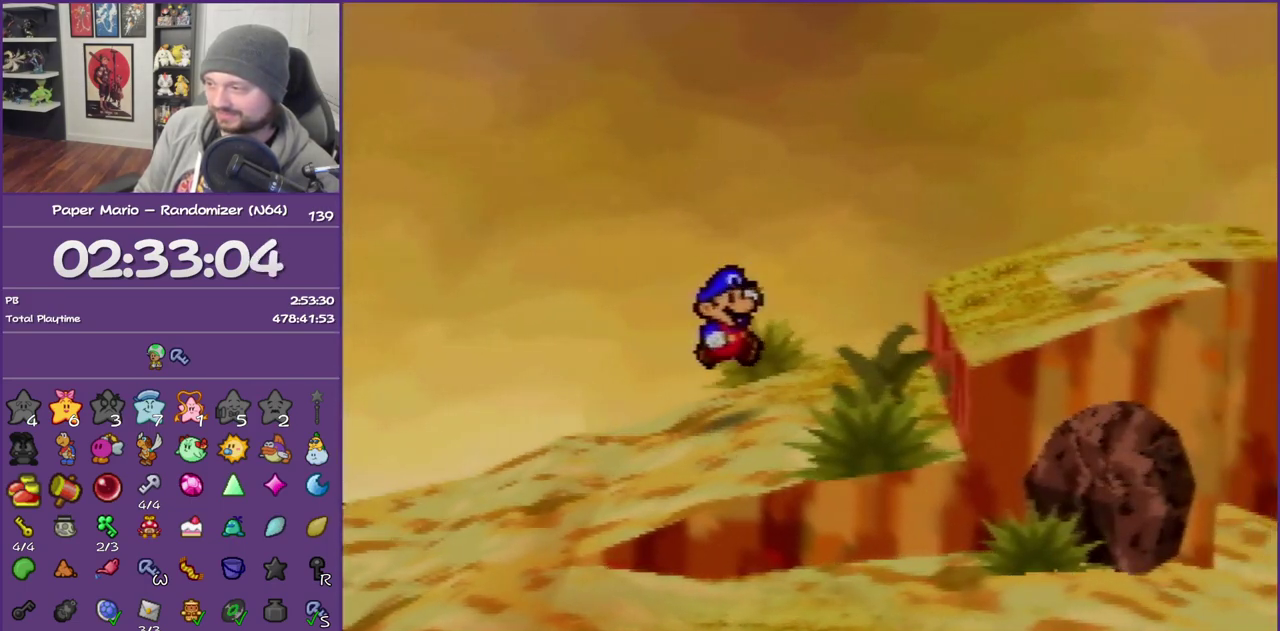
{"buttons": [], "left_stick": "right", "events": [[67, "Z", "down"], [167, "A", "down"], [267, "Z", "up"], [350, "A", "up"]]}
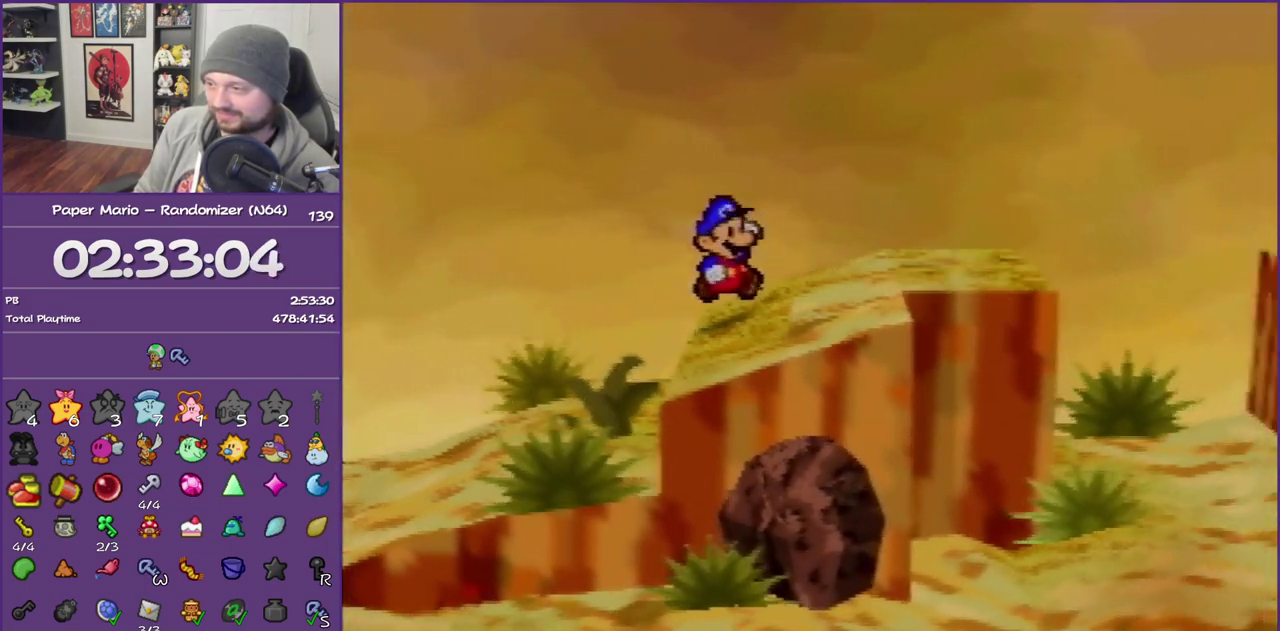
{"buttons": [], "left_stick": "right", "events": []}
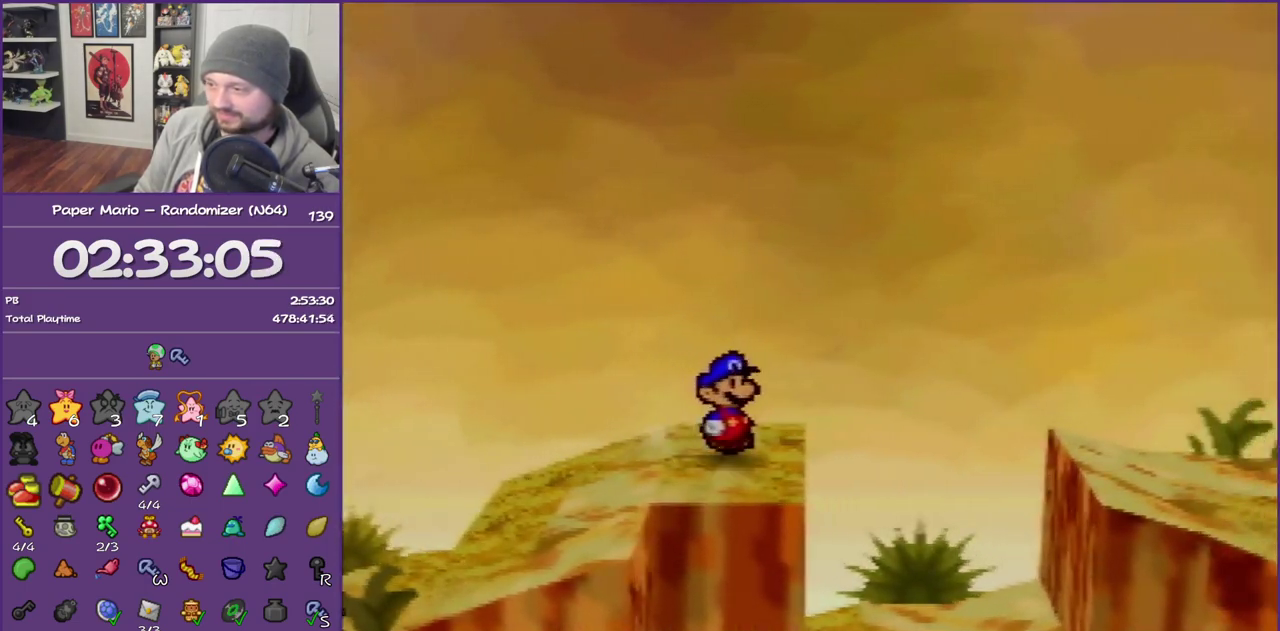
{"buttons": [], "left_stick": "down", "events": [[50, "C_RIGHT", "down"], [150, "left_stick", "center"], [183, "C_RIGHT", "up"], [400, "left_stick", "down"]]}
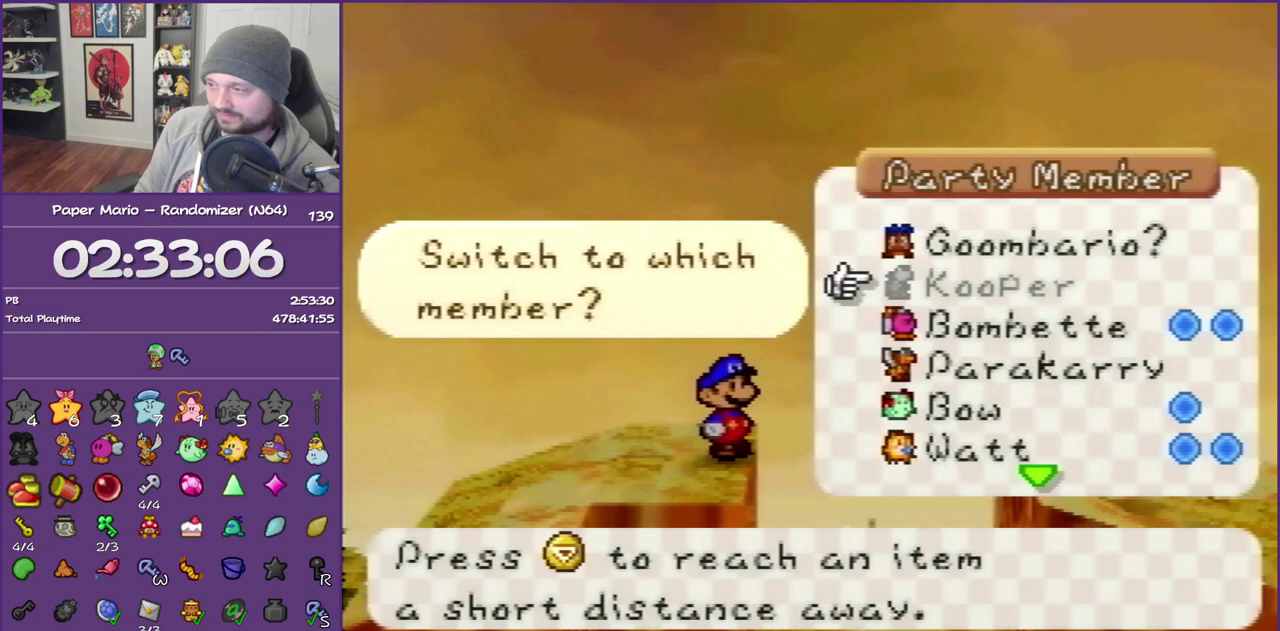
{"buttons": [], "left_stick": "center", "events": [[17, "R1", "down"], [50, "left_stick", "center"], [117, "R1", "up"], [300, "A", "down"], [433, "A", "up"]]}
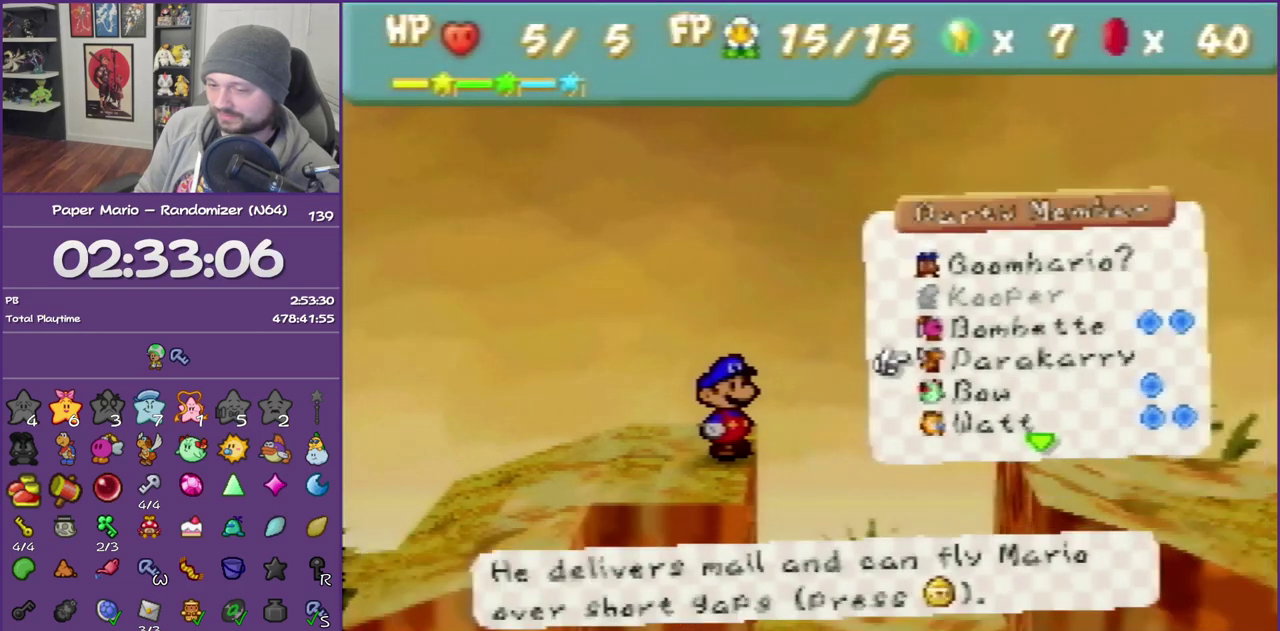
{"buttons": [], "left_stick": "center"}
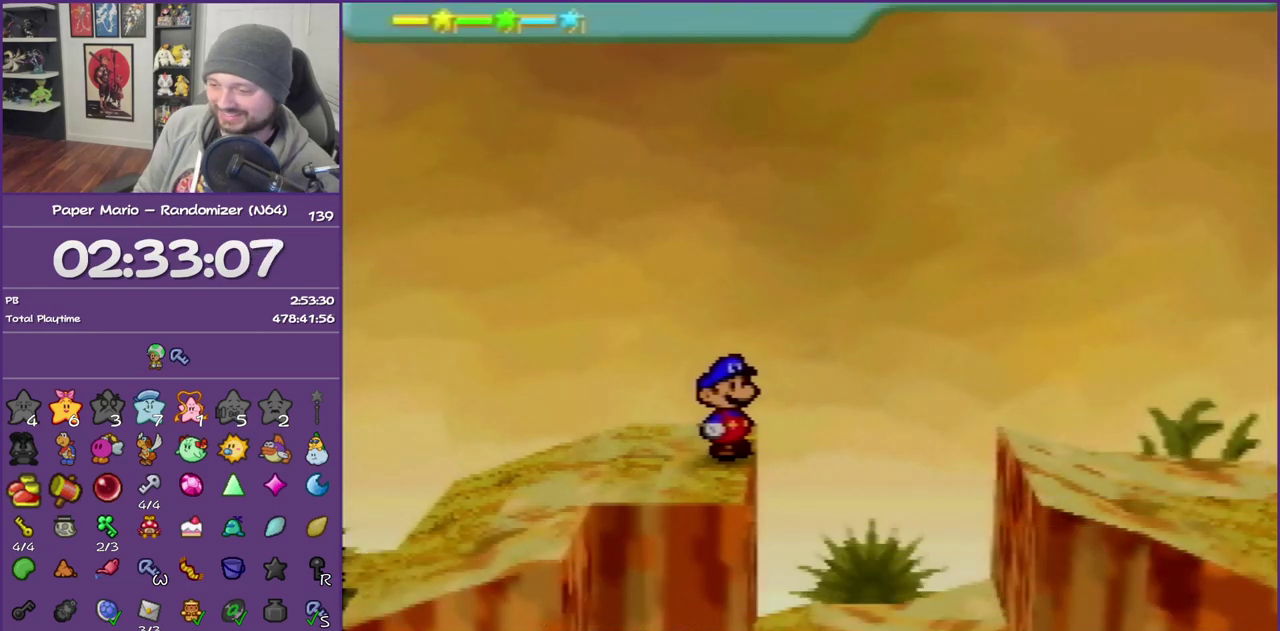
{"buttons": [], "left_stick": "center"}
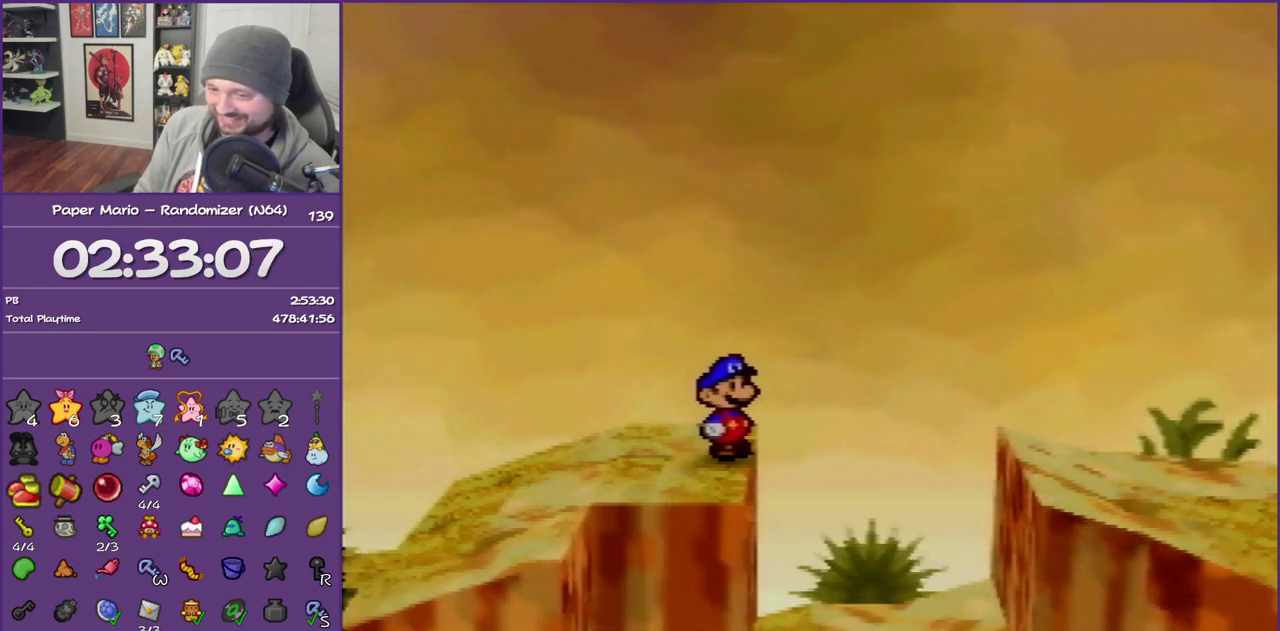
{"buttons": ["C_DOWN"], "left_stick": "center", "events": [[500, "C_DOWN", "down"]]}
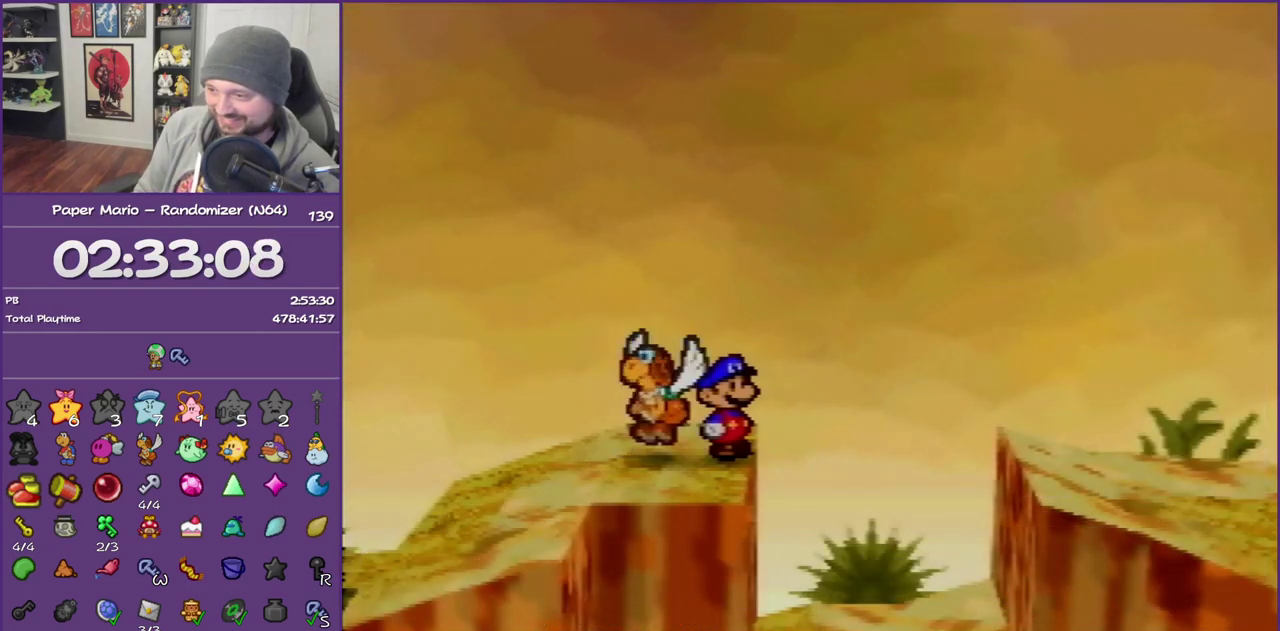
{"buttons": [], "left_stick": "center", "events": [[150, "C_DOWN", "up"]]}
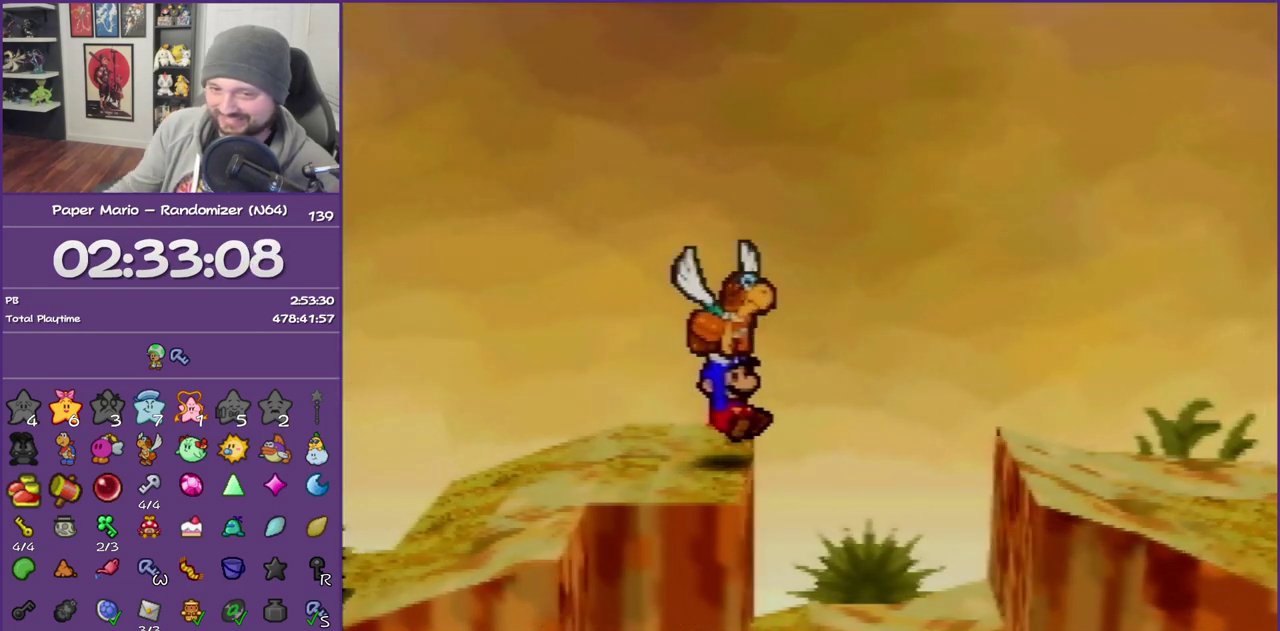
{"buttons": [], "left_stick": "center", "events": []}